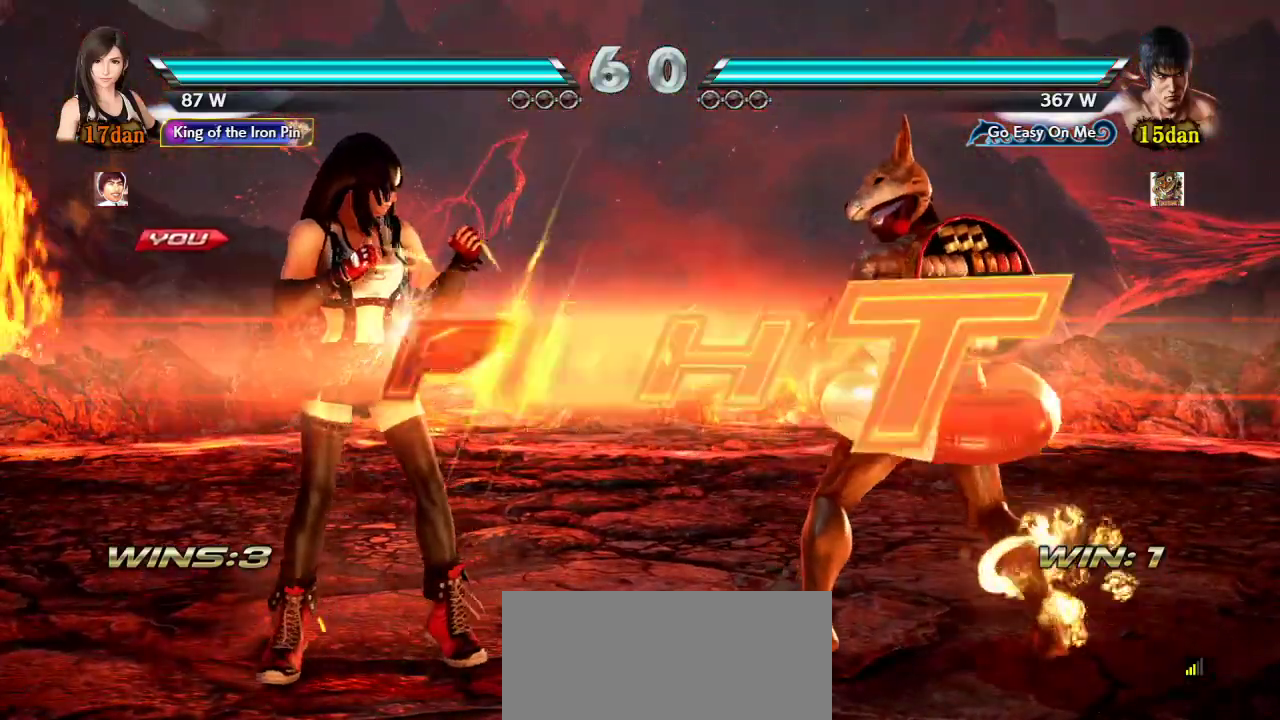
Gameplay with a controller (arcade stick); each line is a JSON object with the inputs held at the frame after it. "events" lists button and stick changes between this image and that frame as [ms after this image, input, new state], when the widget could be followed in between. Not read: L3 LK R3.
{"buttons": [], "left_stick": "left", "events": [[450, "left_stick", "left"]]}
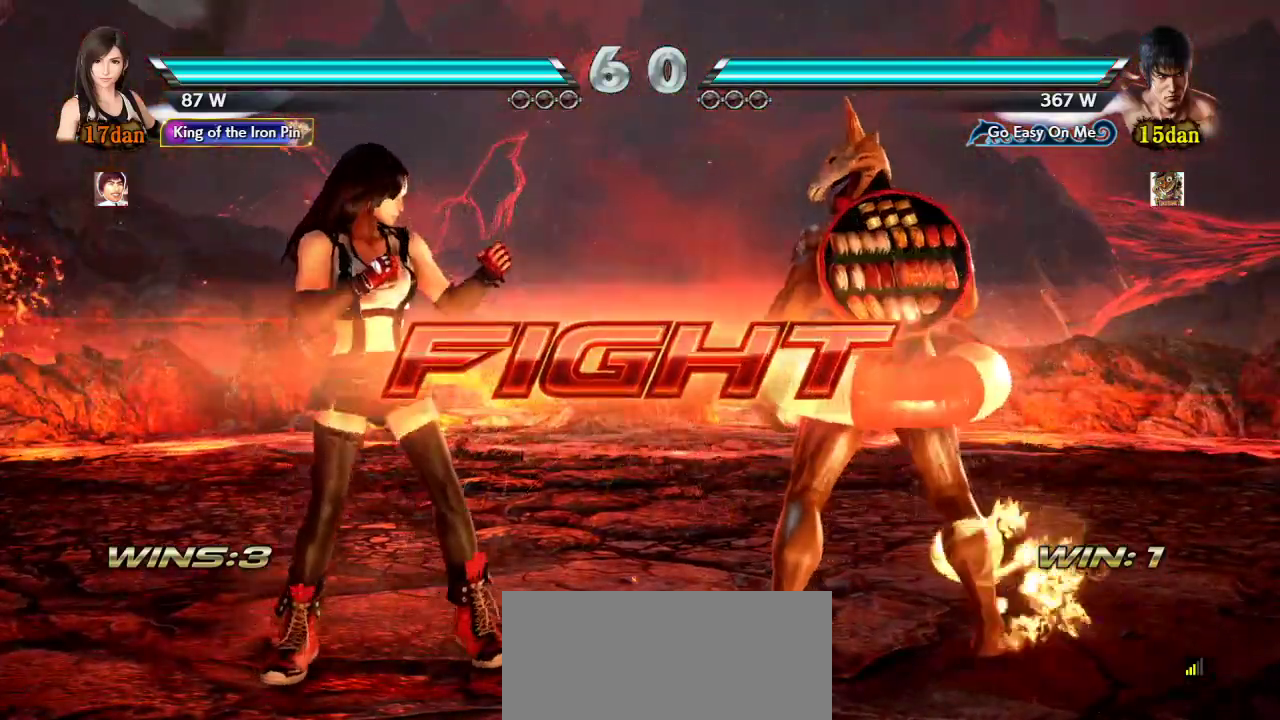
{"buttons": [], "left_stick": "left", "events": [[17, "left_stick", "center"], [67, "left_stick", "left"], [233, "left_stick", "center"], [283, "left_stick", "down"], [350, "left_stick", "center"], [433, "left_stick", "left"]]}
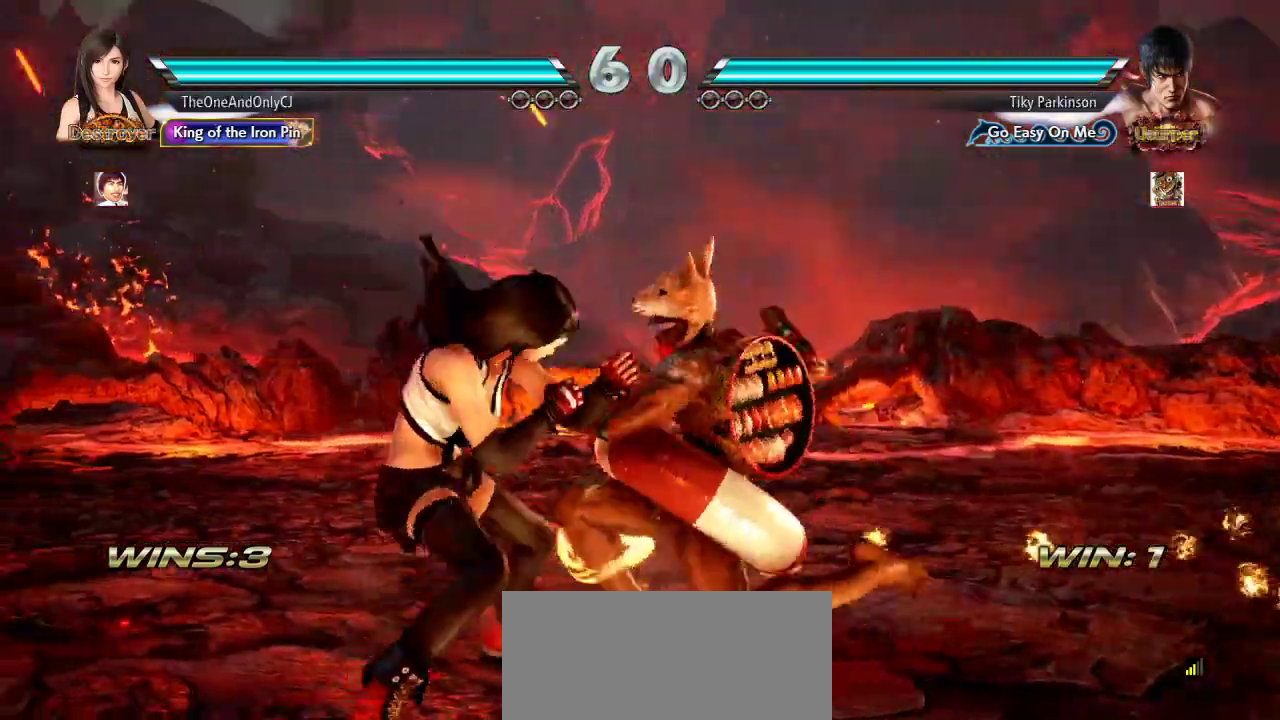
{"buttons": [], "left_stick": "center", "events": [[183, "left_stick", "center"], [317, "TRIANGLE", "down"], [317, "left_stick", "down-right"], [367, "TRIANGLE", "up"], [400, "TRIANGLE", "down"], [433, "left_stick", "center"], [467, "TRIANGLE", "up"]]}
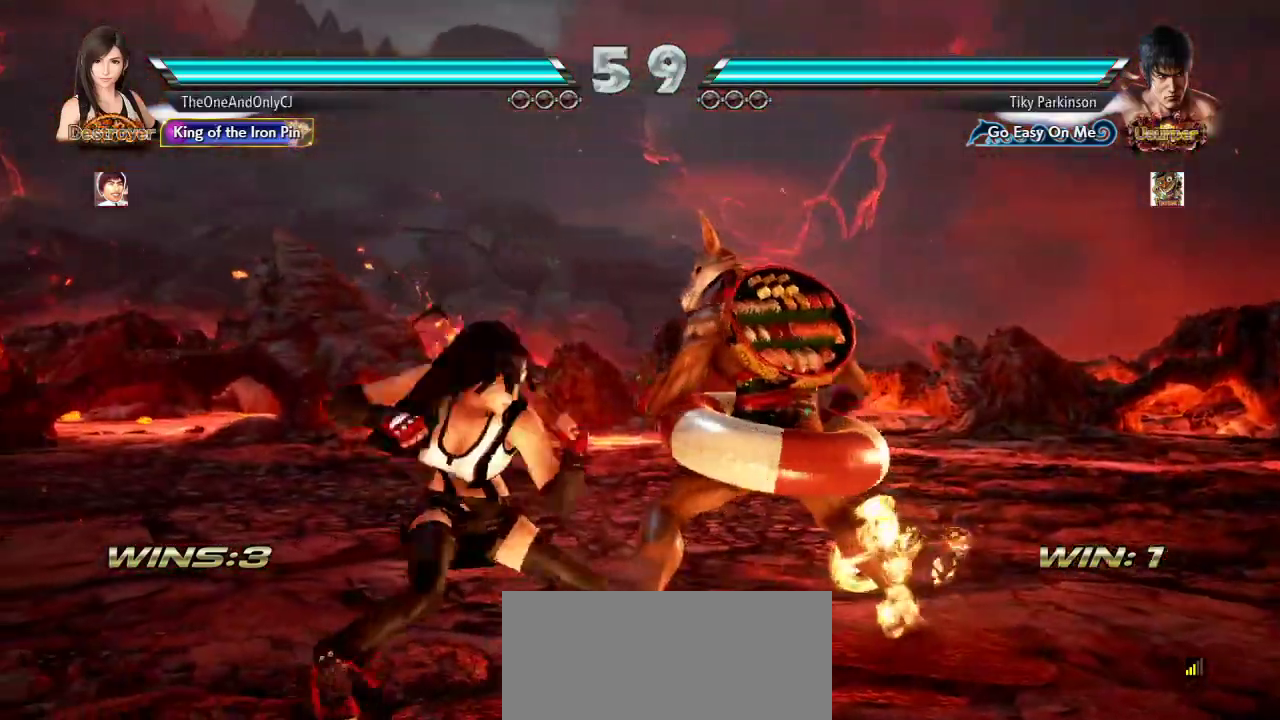
{"buttons": [], "left_stick": "right", "events": [[500, "left_stick", "right"]]}
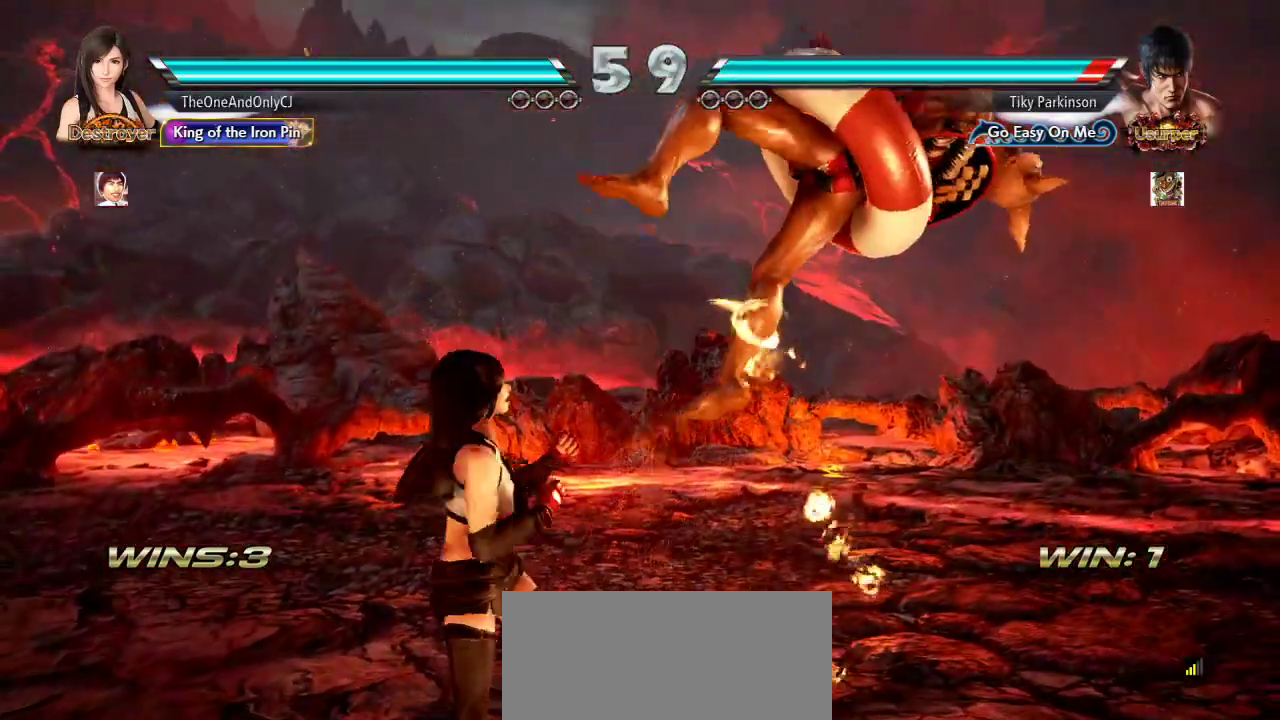
{"buttons": [], "left_stick": "center", "events": [[33, "TRIANGLE", "down"], [50, "SQUARE", "down"], [133, "left_stick", "center"], [167, "SQUARE", "up"], [167, "TRIANGLE", "up"]]}
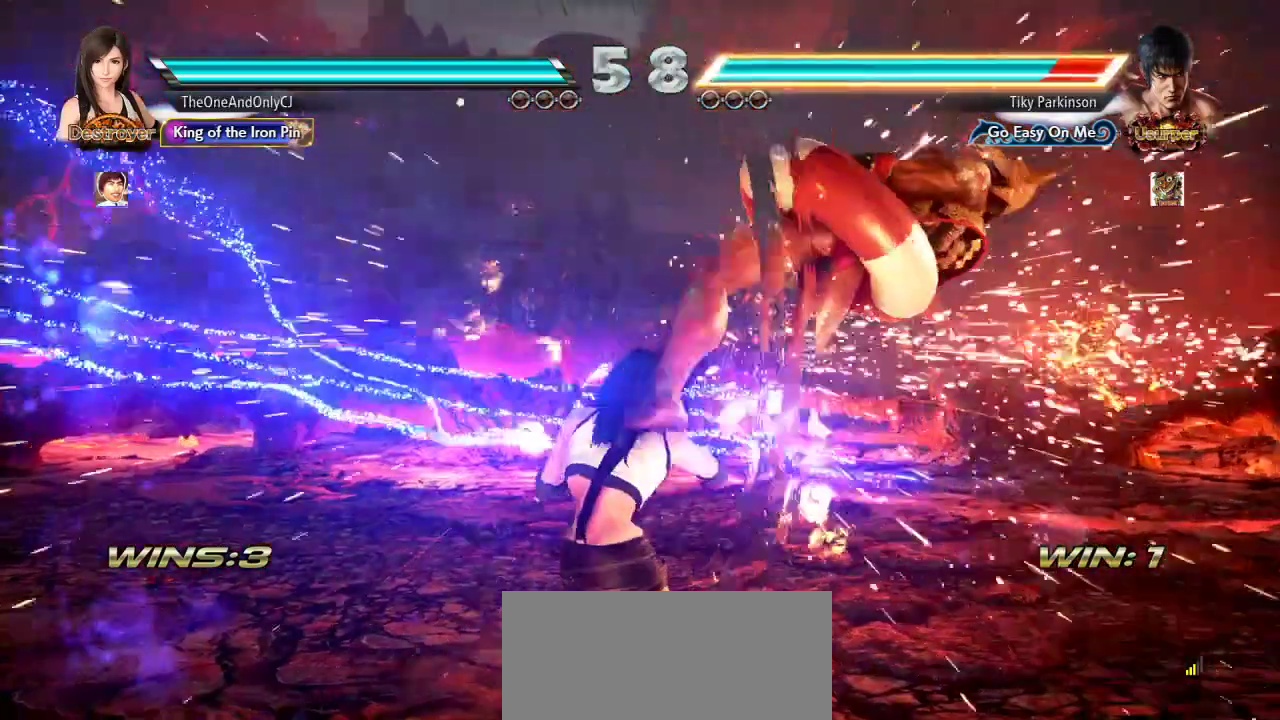
{"buttons": [], "left_stick": "center", "events": [[150, "CIRCLE", "down"], [233, "CIRCLE", "up"]]}
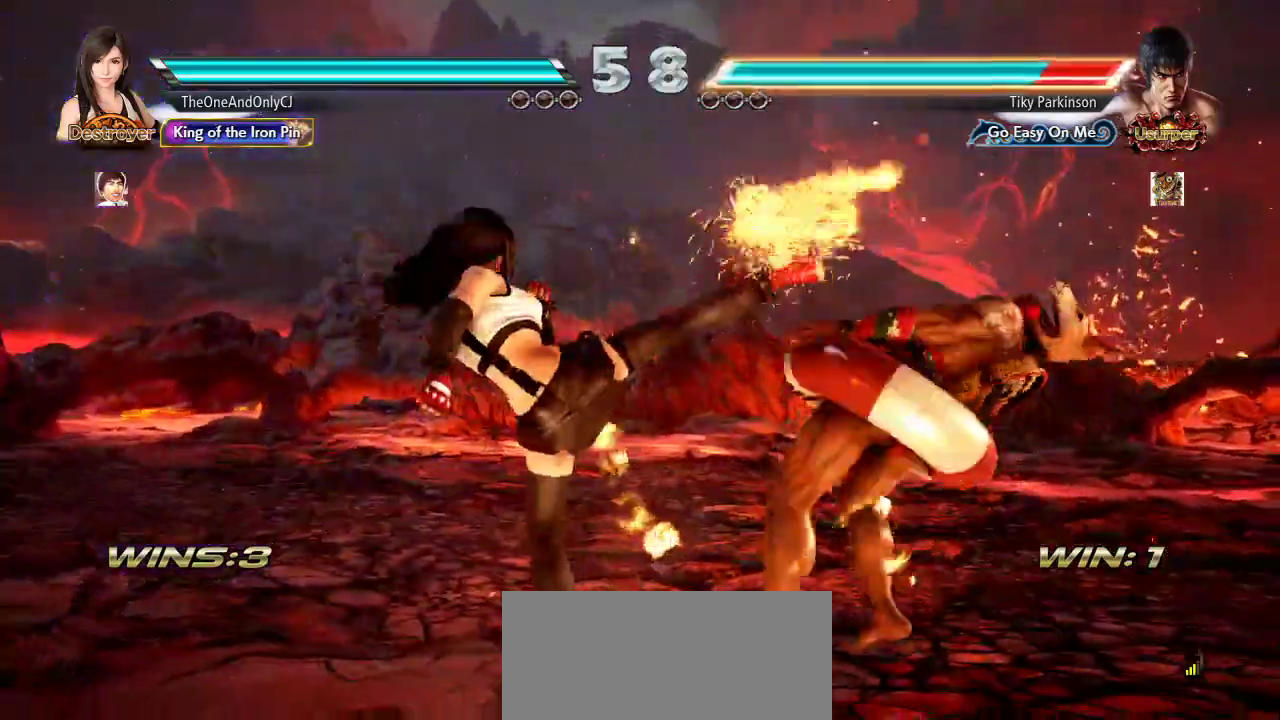
{"buttons": ["CIRCLE"], "left_stick": "center", "events": [[250, "TRIANGLE", "down"], [250, "left_stick", "right"], [317, "TRIANGLE", "up"], [350, "CROSS", "down"], [350, "left_stick", "center"], [433, "CROSS", "up"], [483, "CIRCLE", "down"]]}
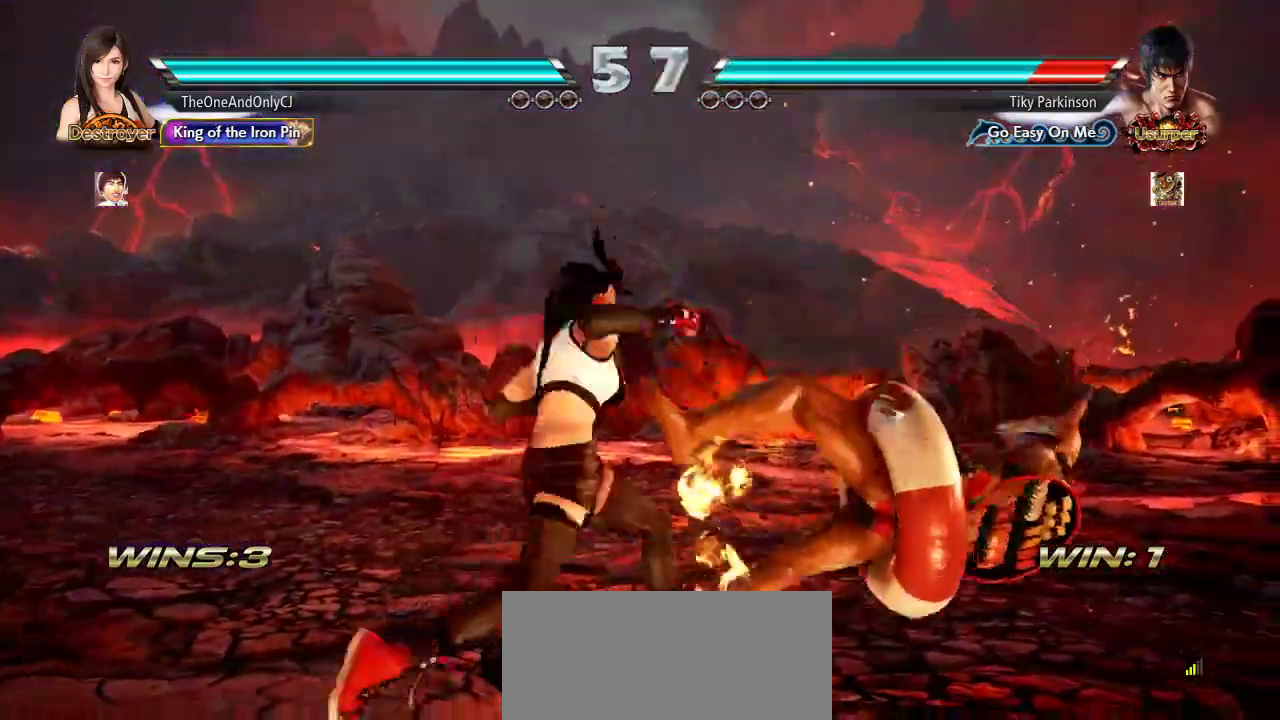
{"buttons": [], "left_stick": "center", "events": [[67, "CIRCLE", "up"], [117, "CIRCLE", "down"], [167, "CIRCLE", "up"], [250, "CIRCLE", "down"], [300, "CIRCLE", "up"], [367, "CIRCLE", "down"], [433, "CIRCLE", "up"]]}
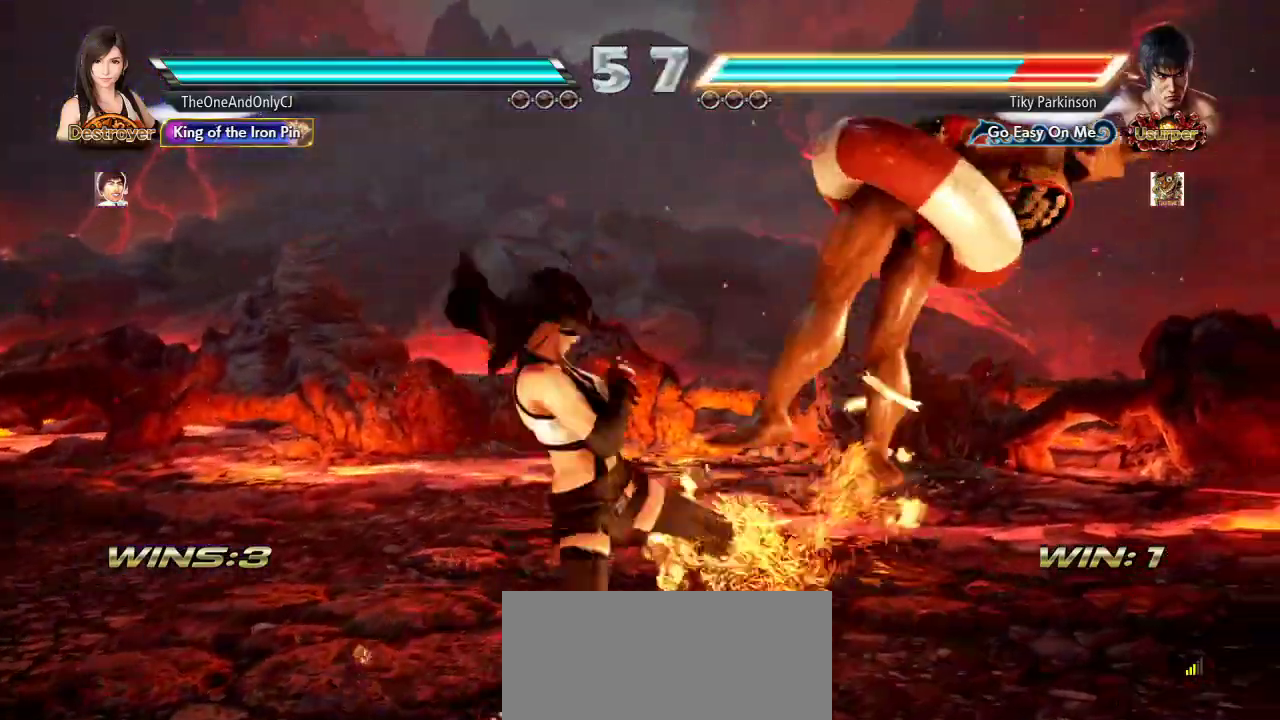
{"buttons": [], "left_stick": "center"}
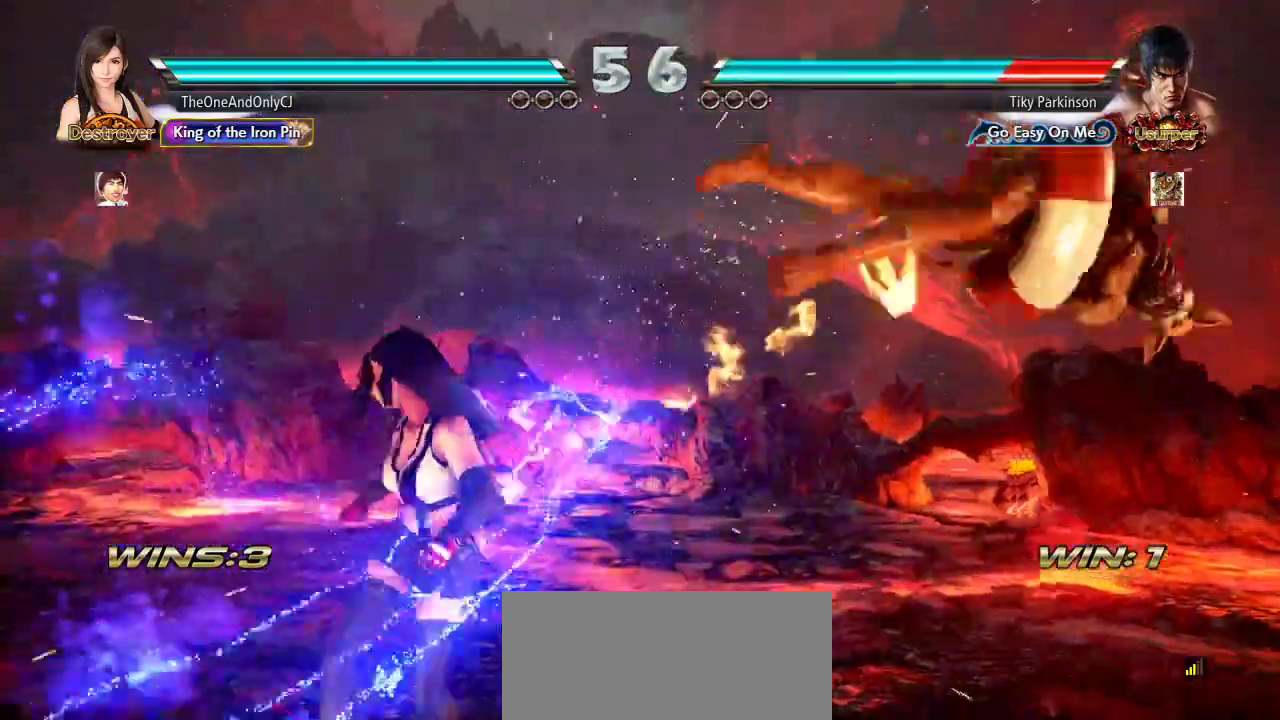
{"buttons": ["TRIANGLE"], "left_stick": "right", "events": [[50, "left_stick", "right"], [133, "left_stick", "center"], [217, "left_stick", "right"], [267, "left_stick", "center"], [350, "left_stick", "right"], [483, "TRIANGLE", "down"]]}
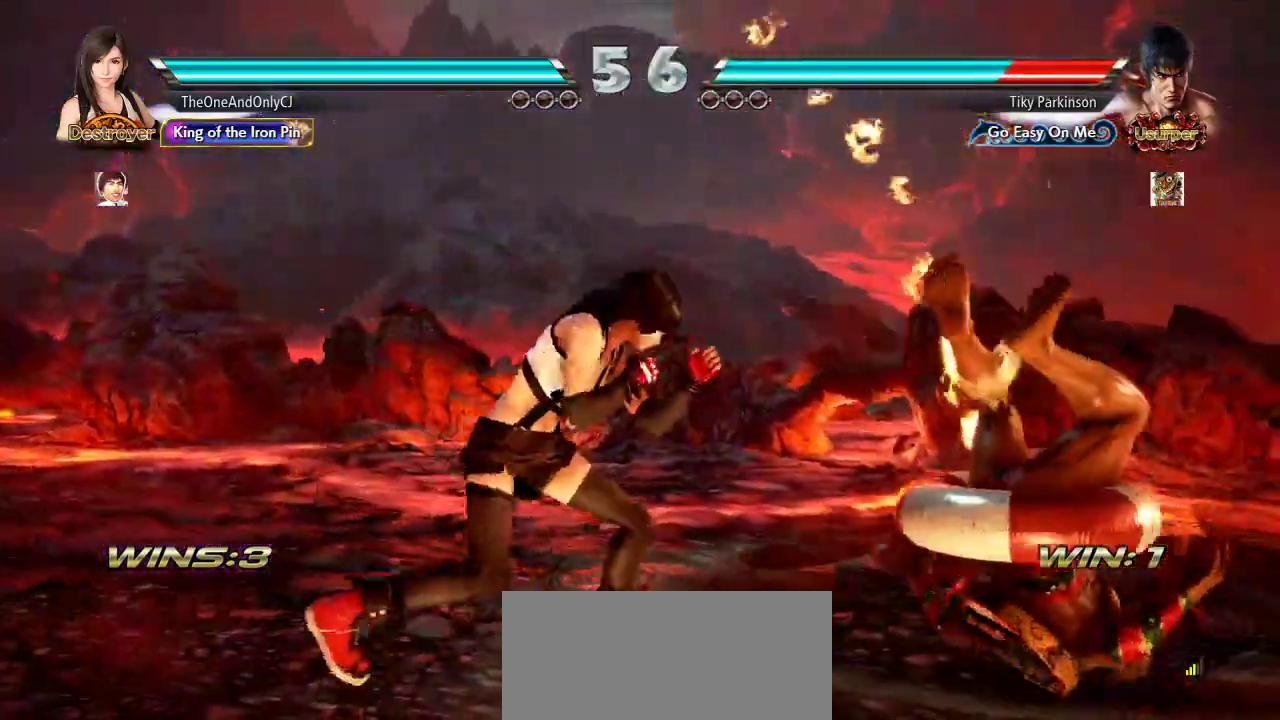
{"buttons": ["CROSS"], "left_stick": "center", "events": [[50, "TRIANGLE", "up"], [50, "left_stick", "center"], [100, "CROSS", "down"], [133, "CROSS", "up"], [200, "CROSS", "down"], [267, "CROSS", "up"], [367, "CROSS", "down"], [433, "CROSS", "up"], [483, "CROSS", "down"]]}
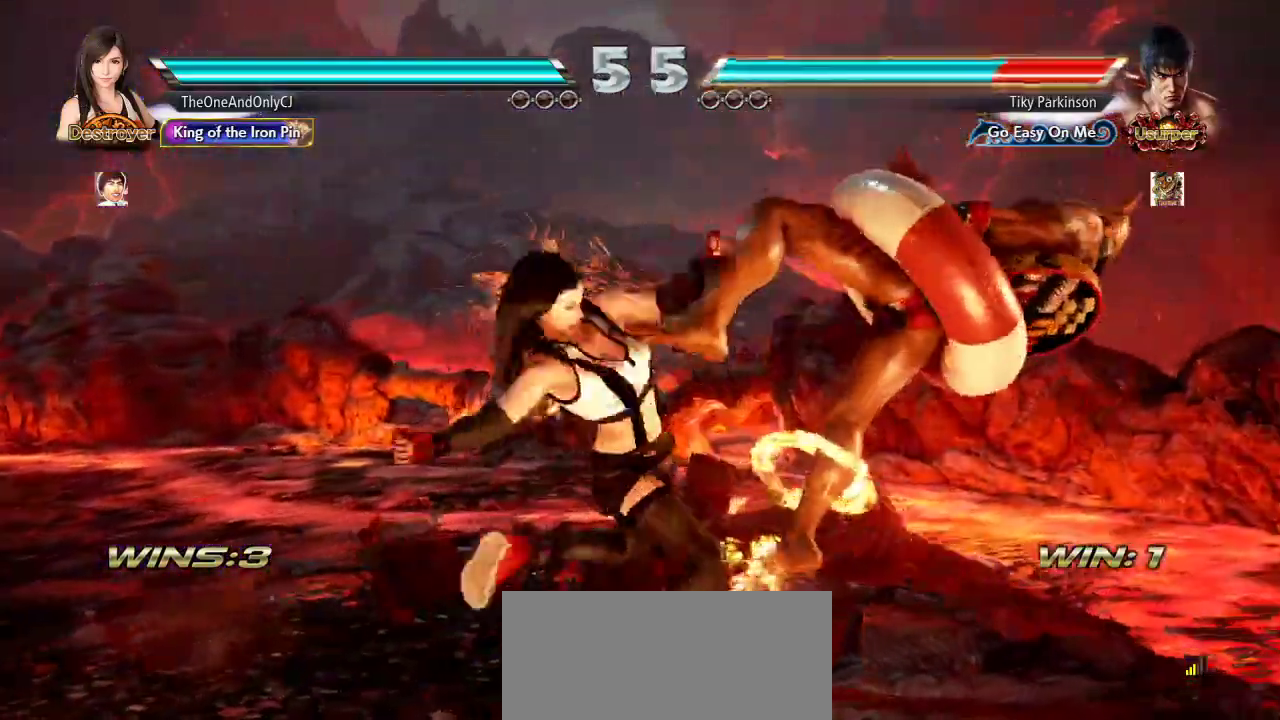
{"buttons": [], "left_stick": "center", "events": [[50, "CROSS", "up"], [117, "CROSS", "down"], [233, "CROSS", "up"]]}
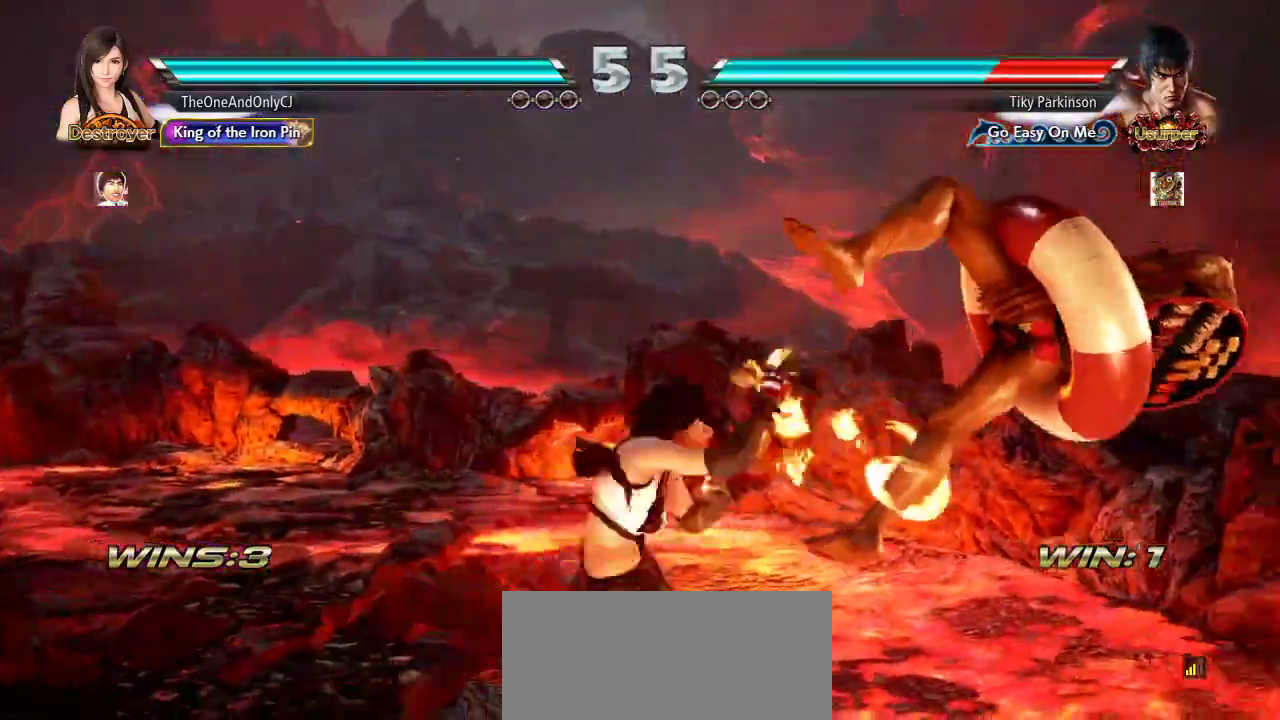
{"buttons": [], "left_stick": "center"}
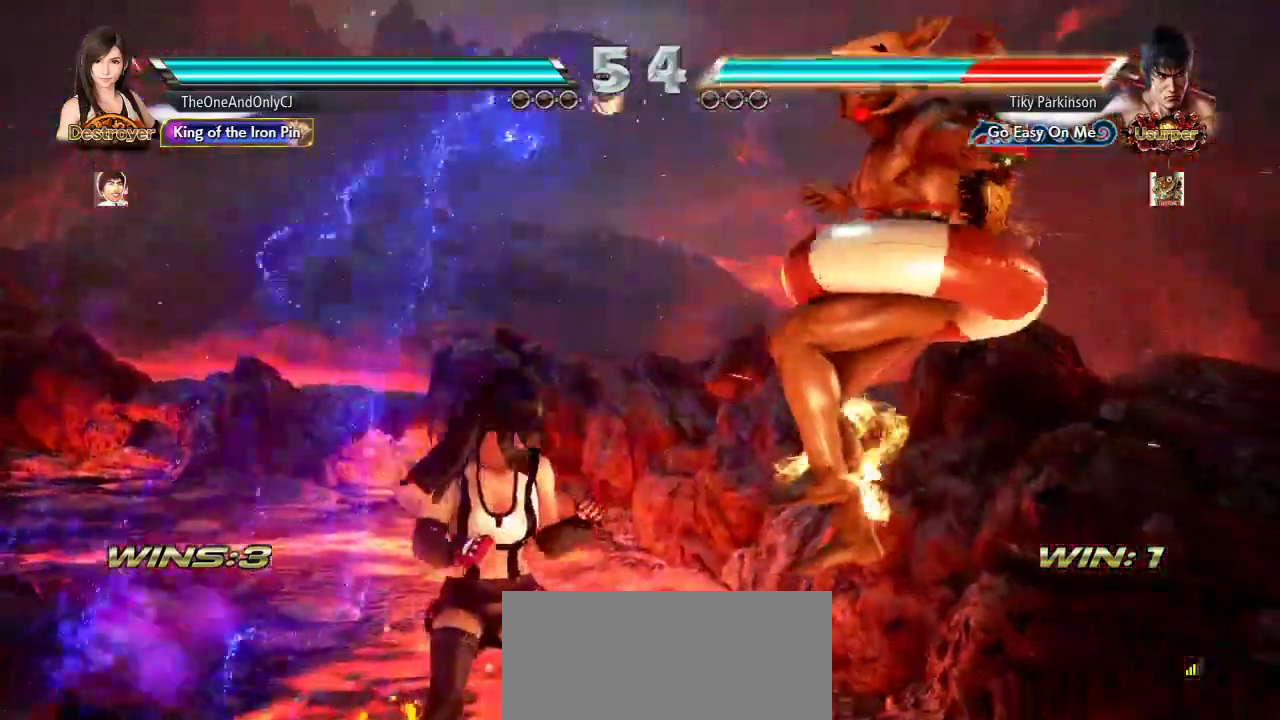
{"buttons": [], "left_stick": "center", "events": [[83, "left_stick", "right"], [150, "left_stick", "center"], [233, "SQUARE", "down"], [317, "SQUARE", "up"]]}
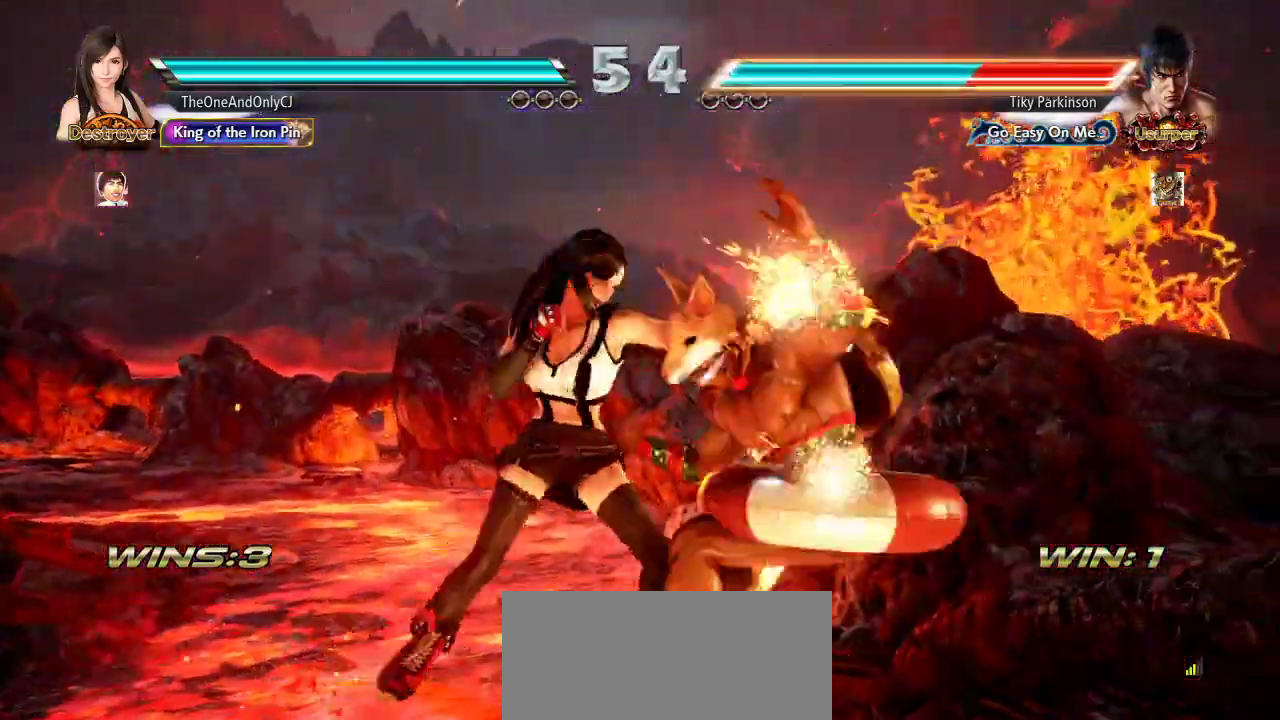
{"buttons": [], "left_stick": "center", "events": [[167, "left_stick", "down-left"], [200, "CIRCLE", "down"], [283, "CIRCLE", "up"], [283, "left_stick", "center"], [333, "TRIANGLE", "down"], [400, "TRIANGLE", "up"]]}
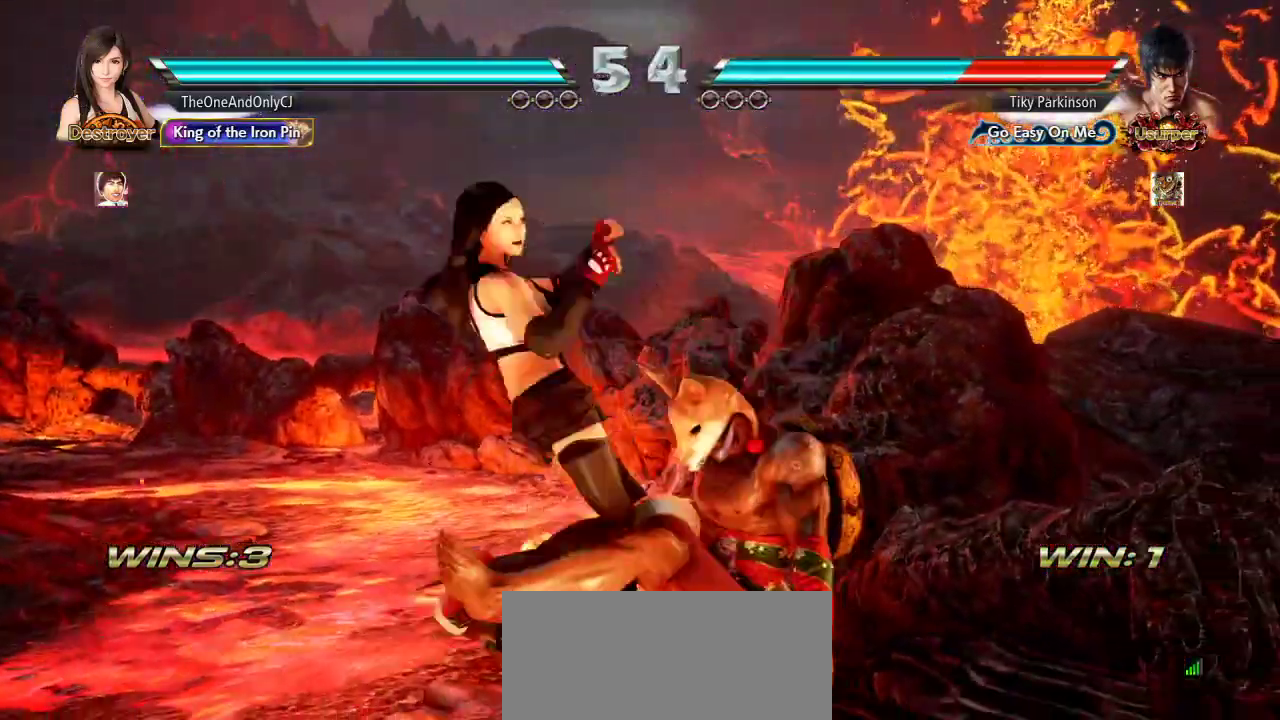
{"buttons": ["CROSS"], "left_stick": "center", "events": [[483, "CROSS", "down"]]}
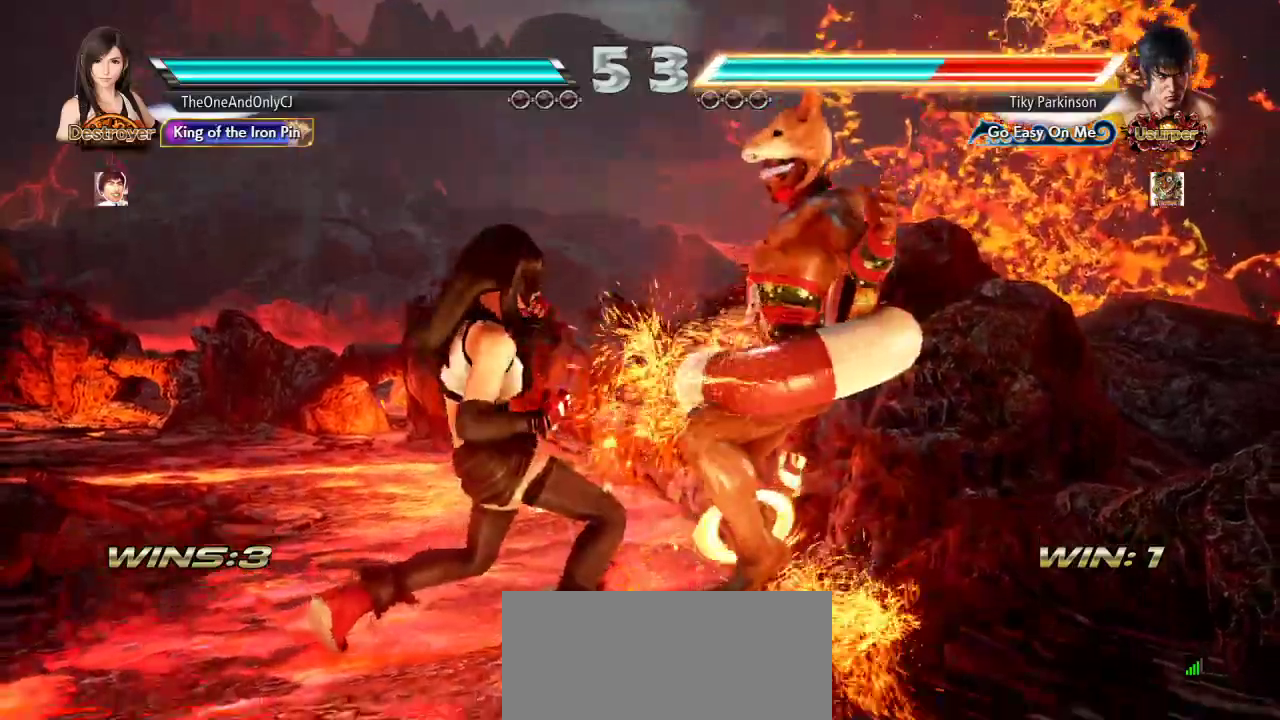
{"buttons": [], "left_stick": "center", "events": [[67, "CROSS", "up"]]}
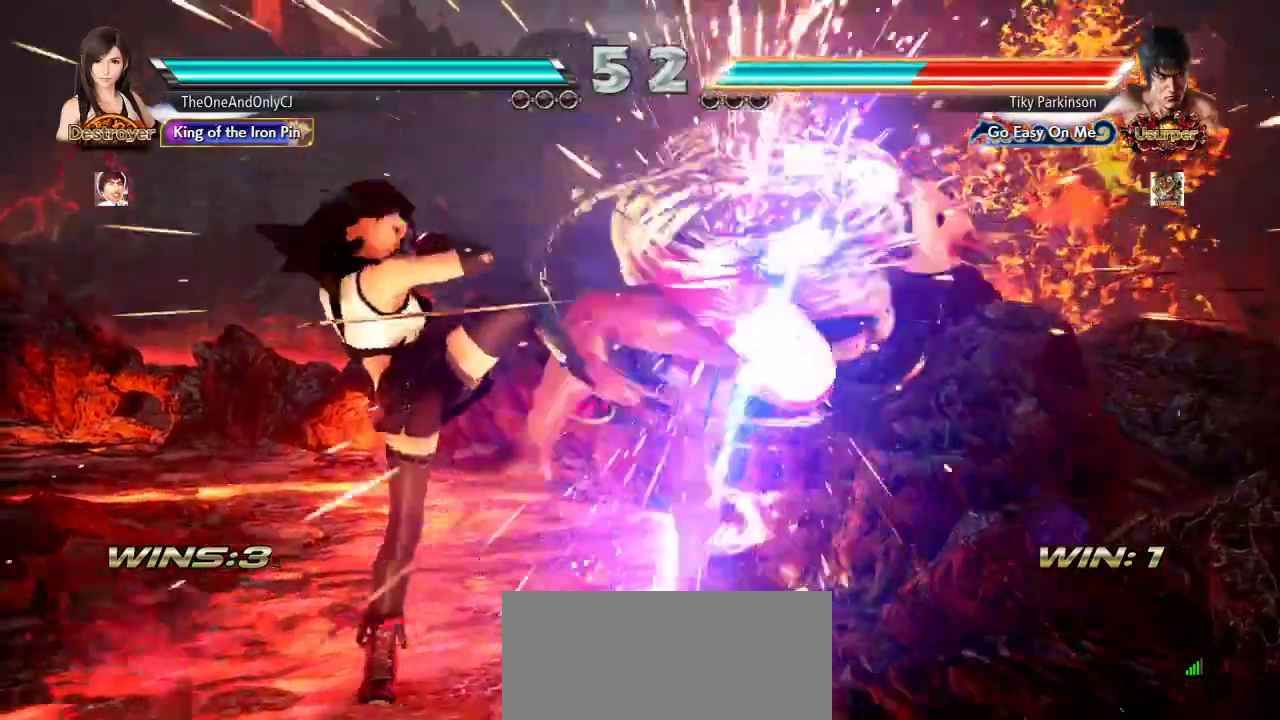
{"buttons": [], "left_stick": "center"}
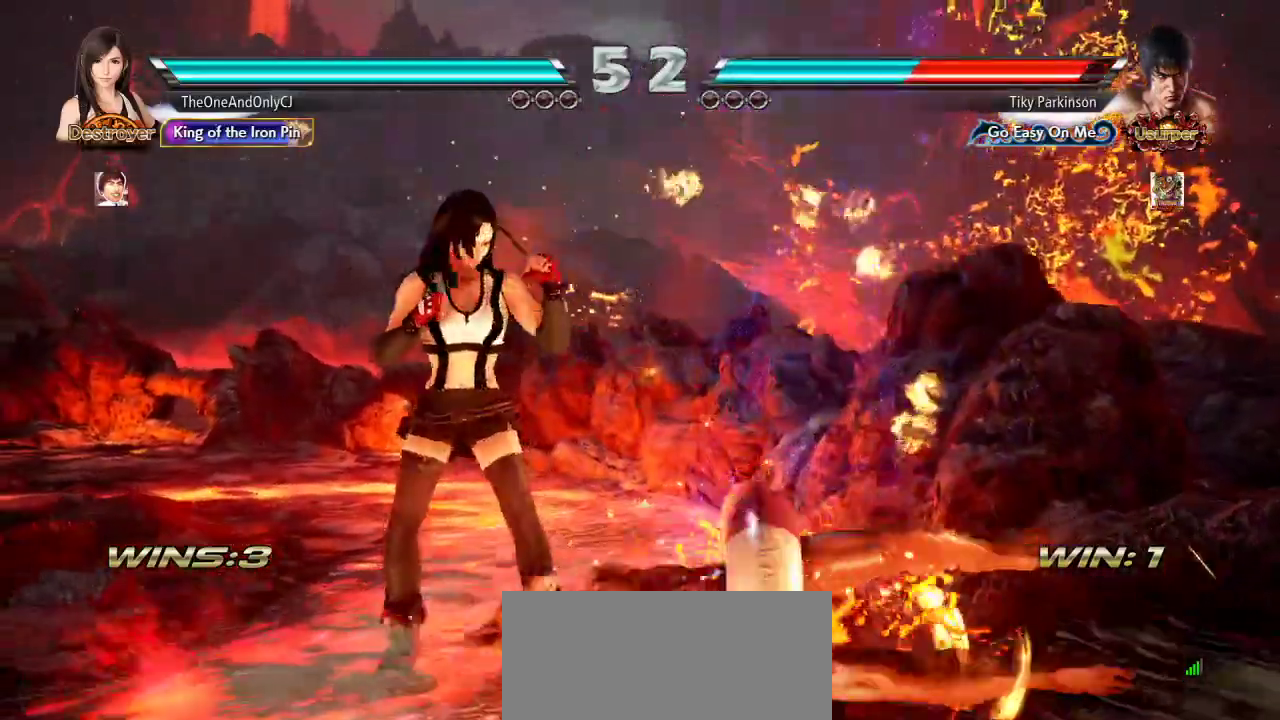
{"buttons": [], "left_stick": "center", "events": [[117, "left_stick", "down-left"], [133, "CIRCLE", "down"], [217, "CIRCLE", "up"], [217, "left_stick", "center"]]}